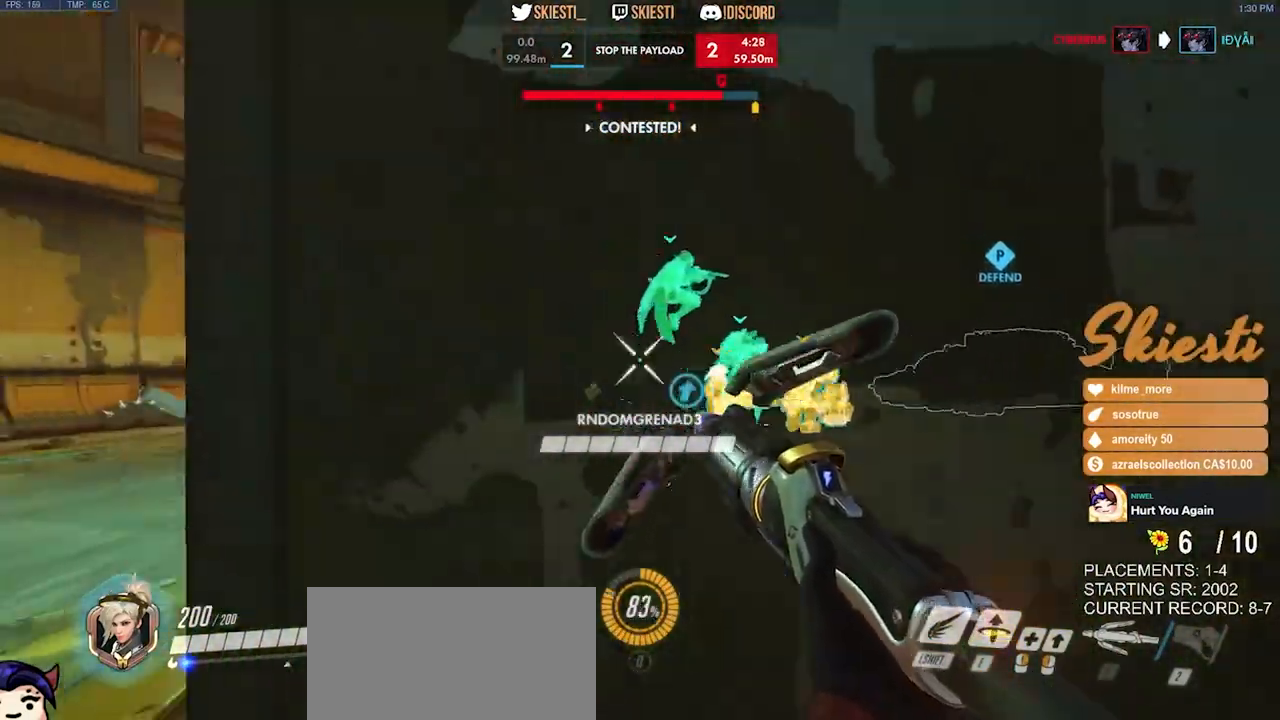
Gameplay with keyboard and mouse; each line is a JSON object with the keys and mouse buttons held at the frame after it. "events" lists presses ("down") and releases ("up") of "a", "ctrl", "d", "e", "q", "s", "shift", "space", "w", "mouse_left", "mouse_wheel", "mouse_right", "mouse_mb4" and "mouse_mb5" between this image and that frame as [ms after this image, input, new state], when the widget could be followed in between. "mouse_left", "mouse_wheel", "mouse_right", "mouse_mb4", "mouse_mb5" = the "left", "wheel", "right", "mb4", "mb5" buttons of the "mouse" list. No other keys are recorded. "wheel" means that the mouse wheel is clicked or scrolled. Mouse movement is not recorded.
{"keys": ["d"], "mouse": ["left"], "events": [[250, "d", "down"], [300, "a", "up"]]}
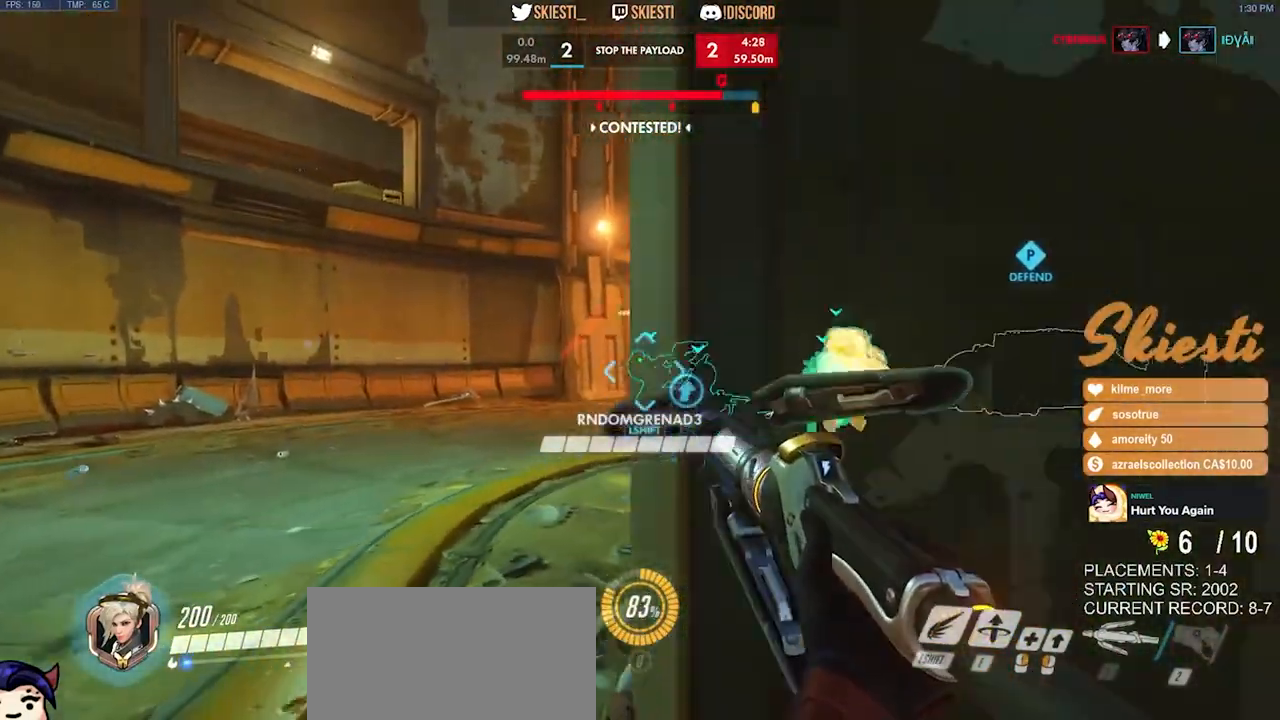
{"keys": ["d"], "mouse": ["left"], "events": [[117, "a", "down"], [167, "d", "up"], [350, "d", "down"], [400, "a", "up"]]}
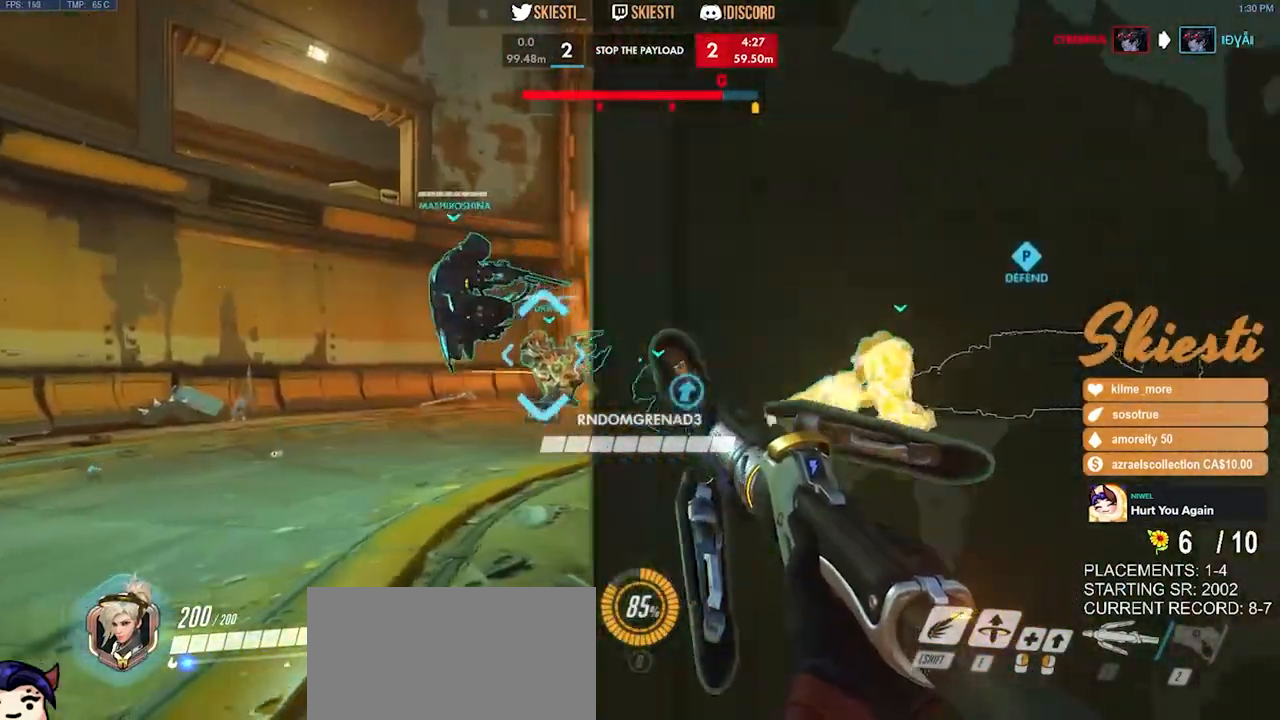
{"keys": ["a", "d"], "mouse": ["left"], "events": [[150, "mouse_right", "down"], [250, "a", "down"], [300, "d", "up"], [467, "mouse_right", "up"], [500, "d", "down"]]}
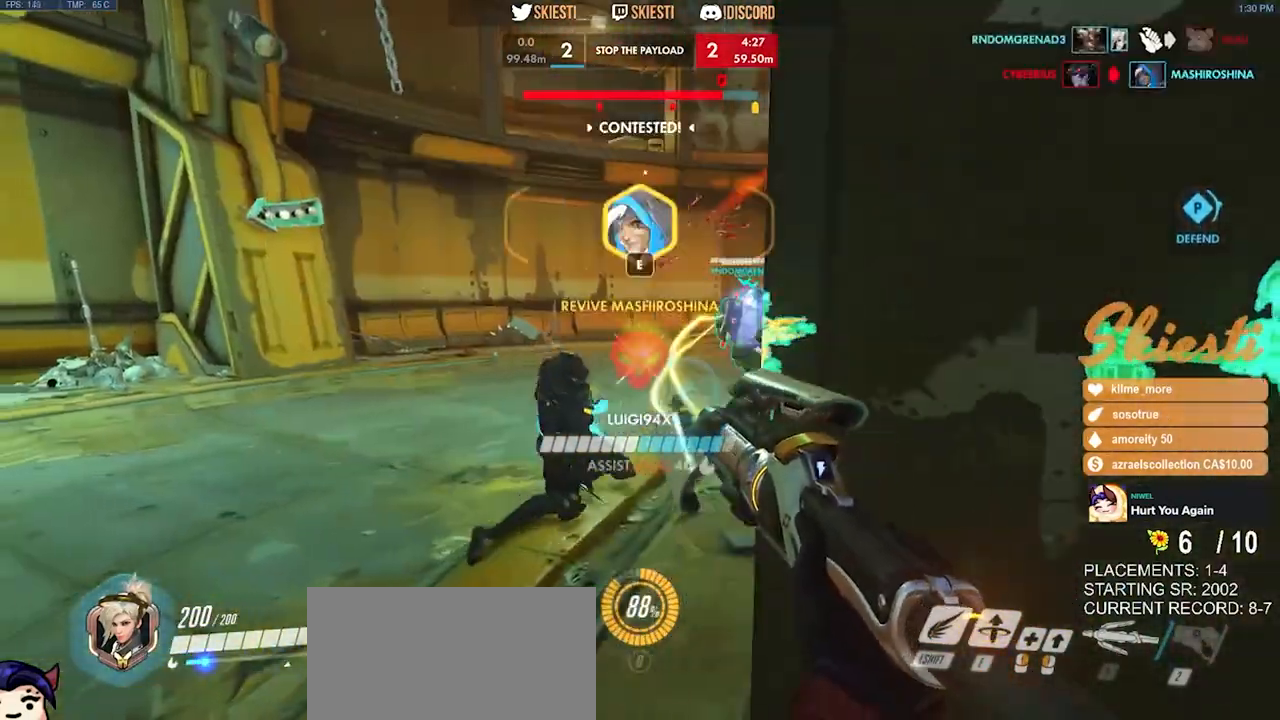
{"keys": ["a"], "mouse": ["left", "right"], "events": [[34, "a", "up"], [284, "a", "down"], [334, "d", "up"], [400, "mouse_right", "down"]]}
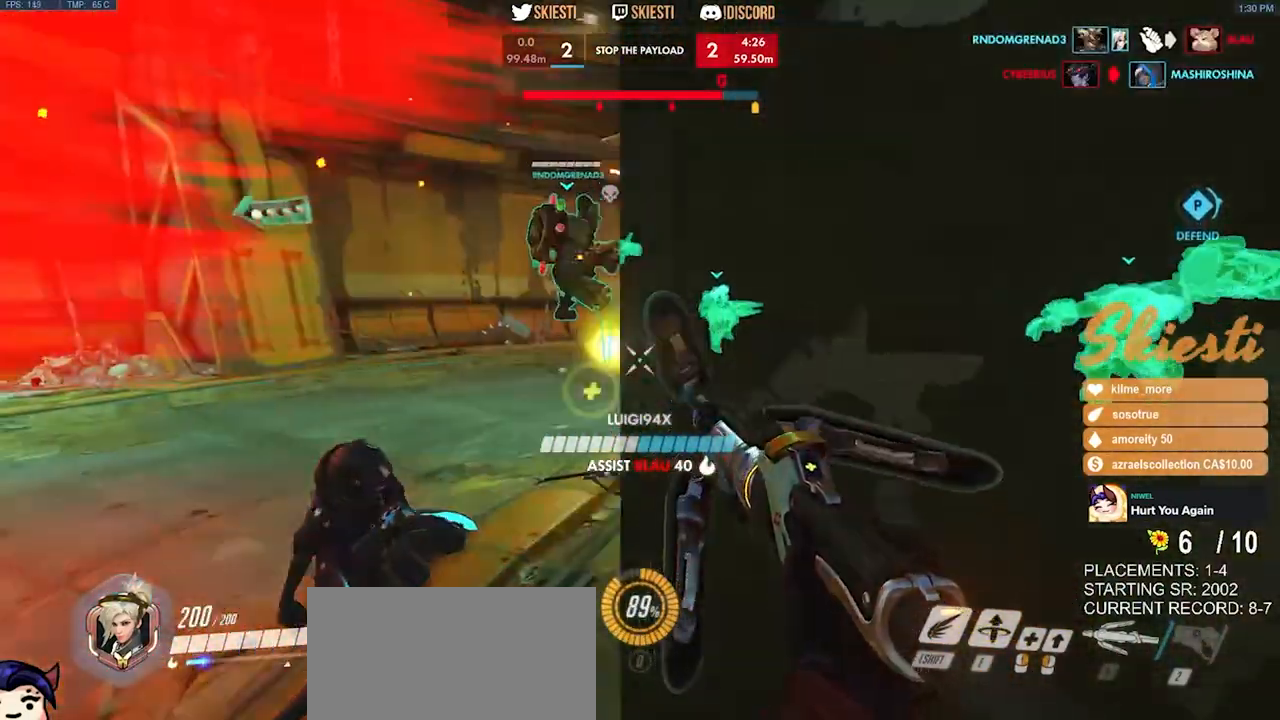
{"keys": ["d"], "mouse": ["left", "right"], "events": [[100, "d", "down"], [134, "a", "up"], [234, "e", "down"], [434, "e", "up"]]}
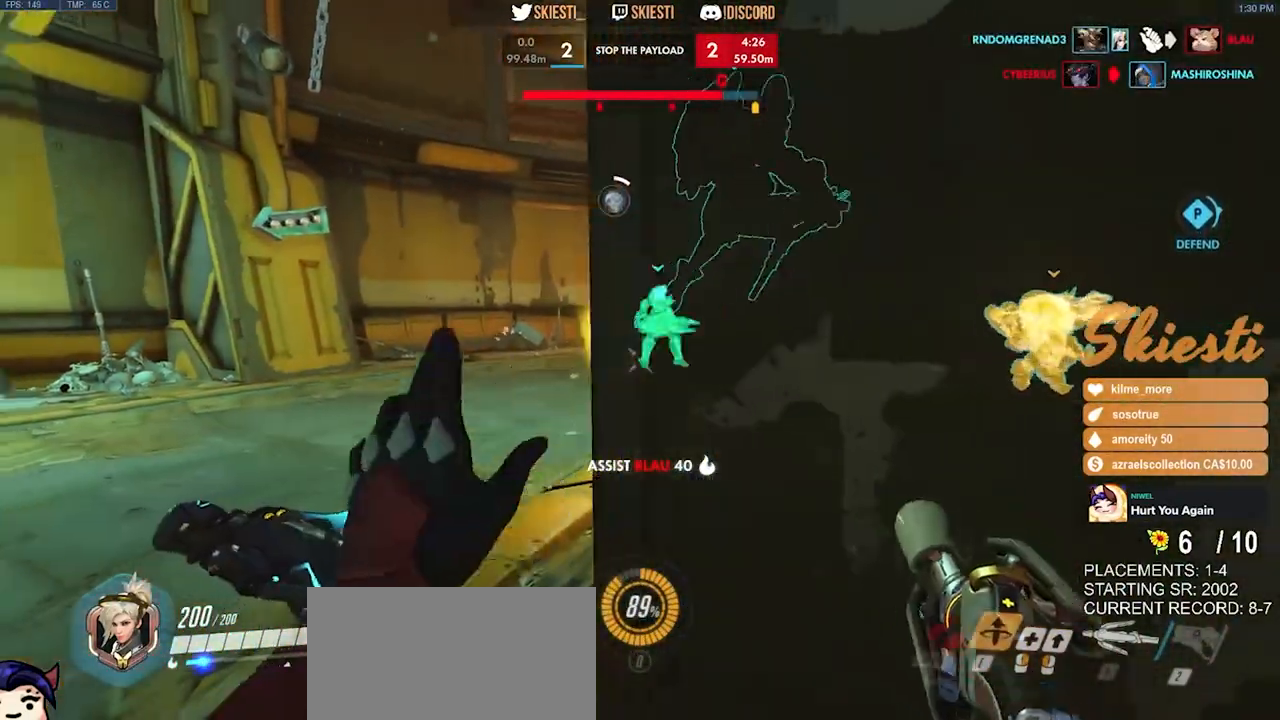
{"keys": ["d"], "mouse": ["right"], "events": [[334, "mouse_left", "up"]]}
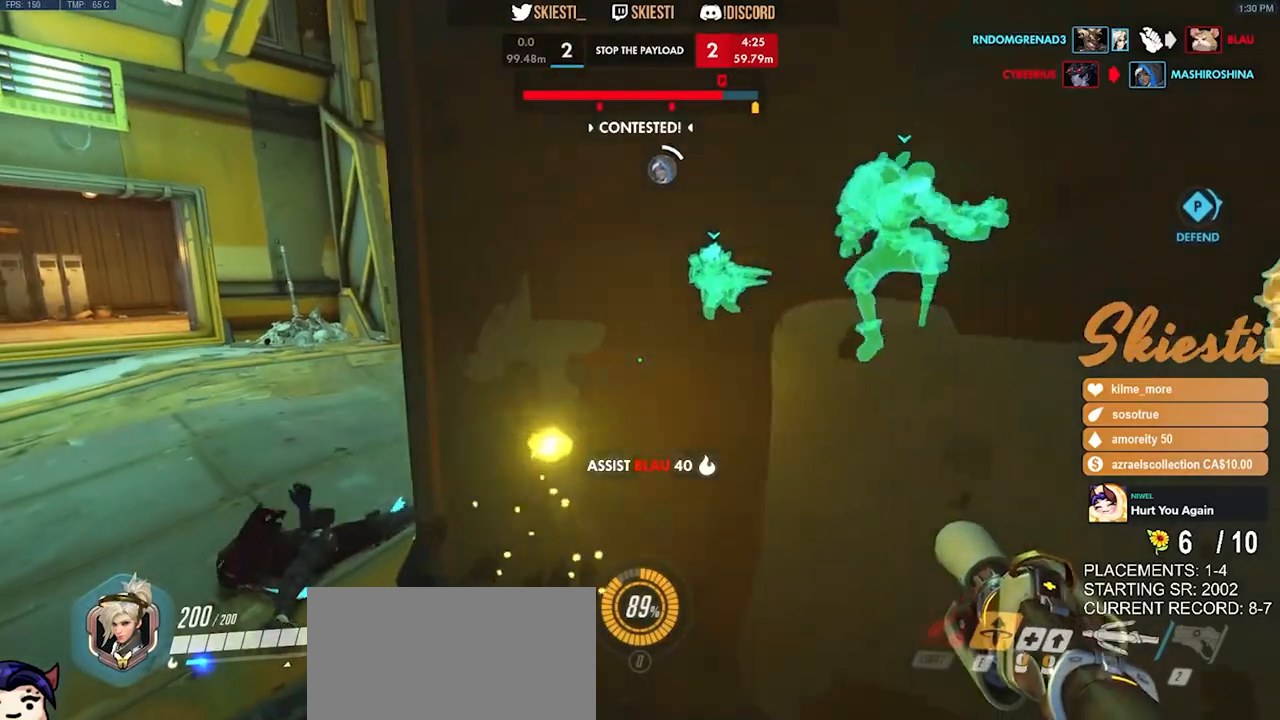
{"keys": ["d"], "mouse": ["right"], "events": []}
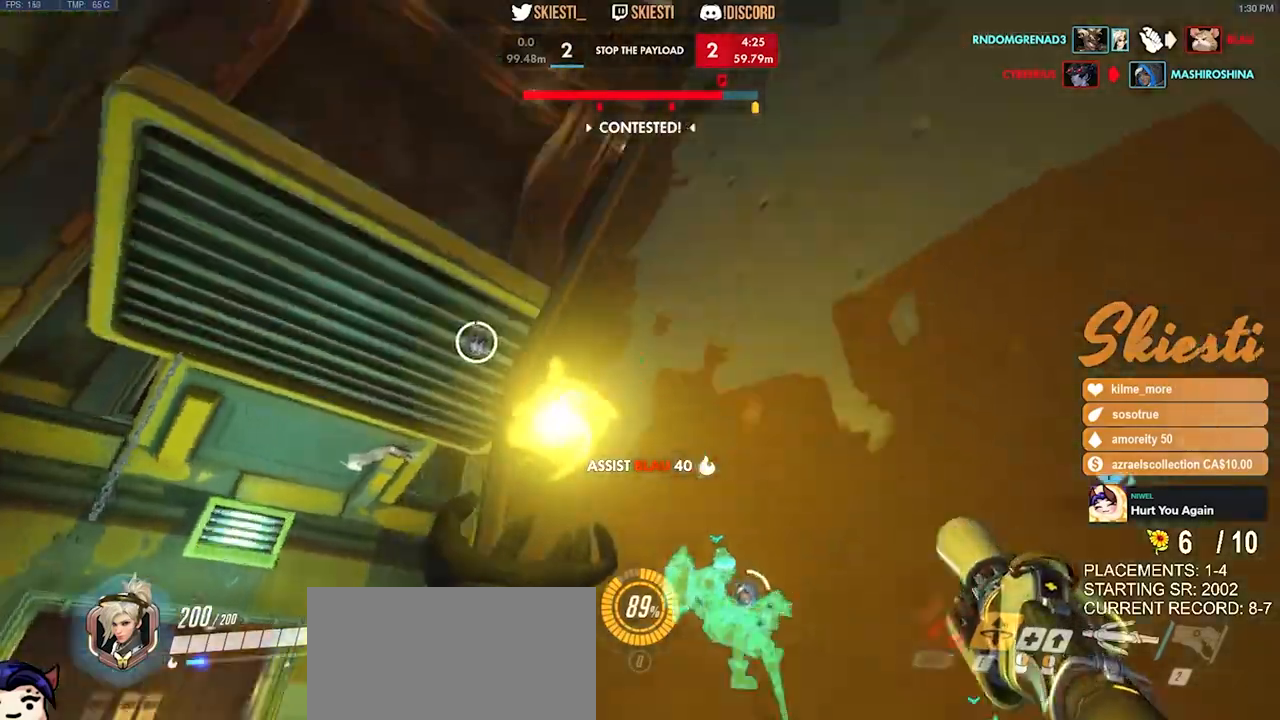
{"keys": ["a"], "mouse": [], "events": [[184, "a", "down"], [184, "mouse_right", "up"], [234, "d", "up"]]}
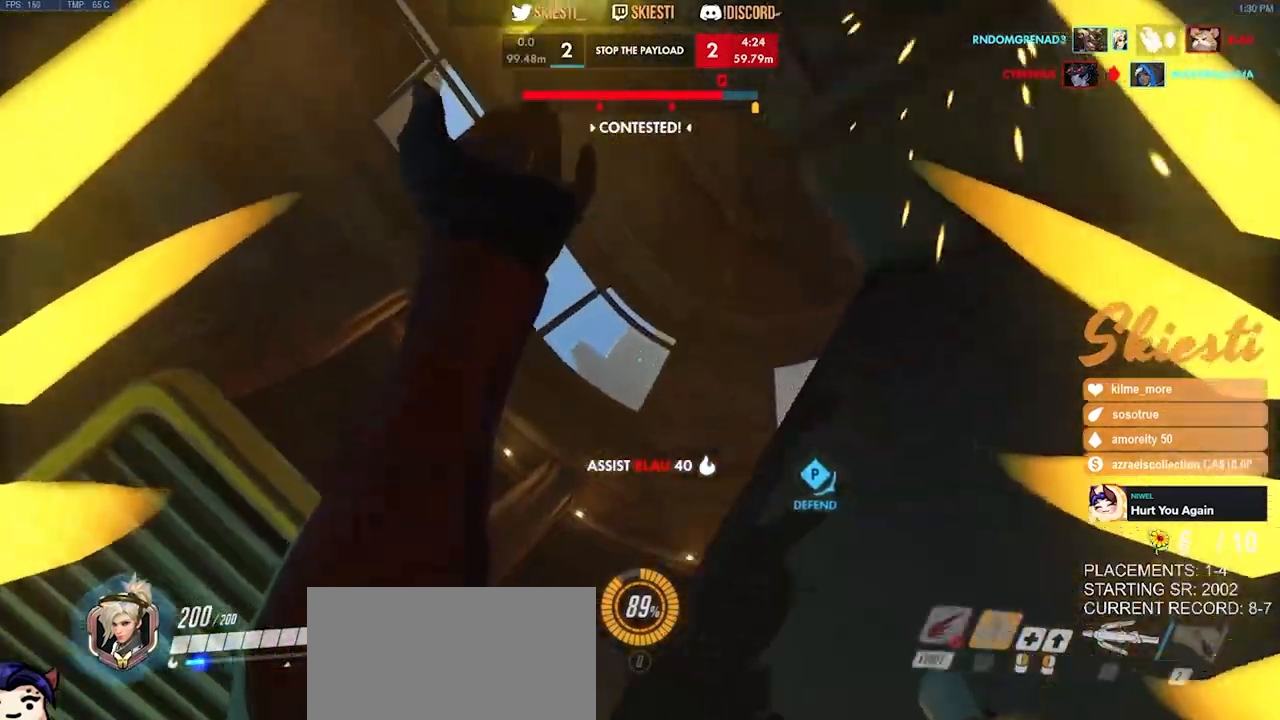
{"keys": ["d"], "mouse": ["left", "right"], "events": [[150, "mouse_right", "down"], [200, "d", "down"], [217, "a", "up"], [350, "mouse_left", "down"]]}
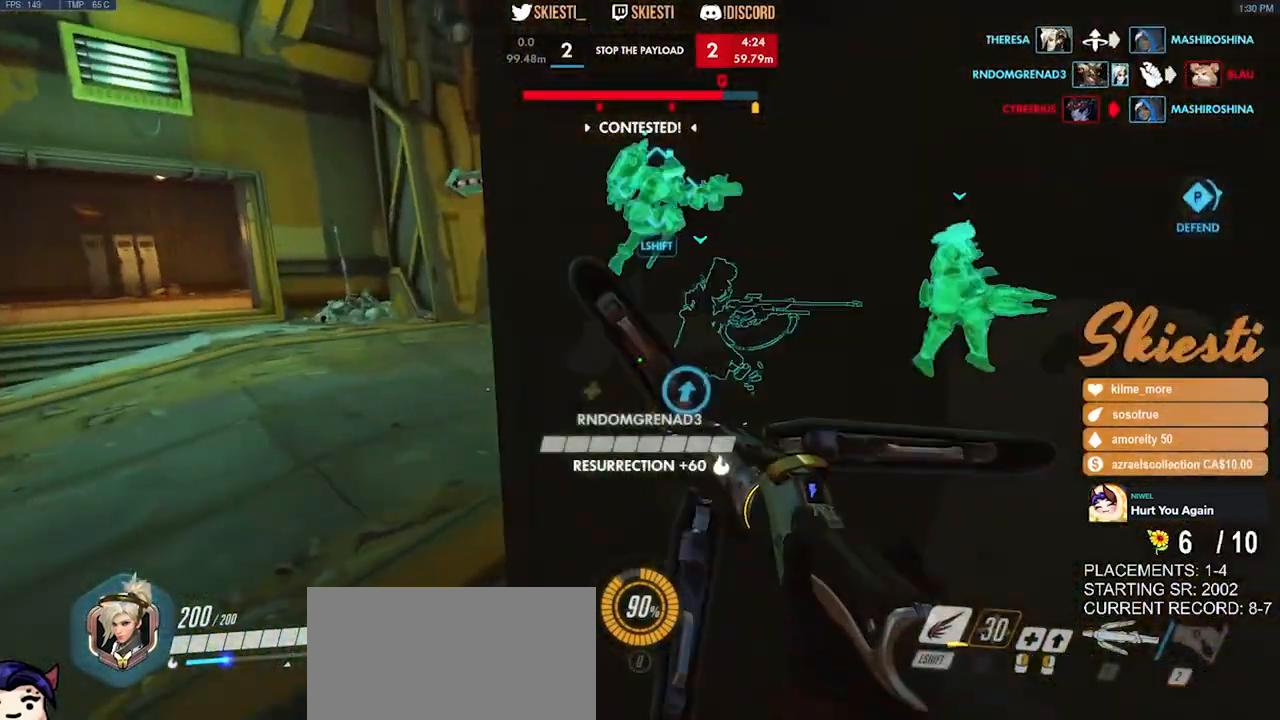
{"keys": ["a"], "mouse": ["left", "right"], "events": [[17, "w", "down"], [67, "w", "up"], [284, "s", "down"], [400, "s", "up"], [450, "a", "down"], [500, "d", "up"]]}
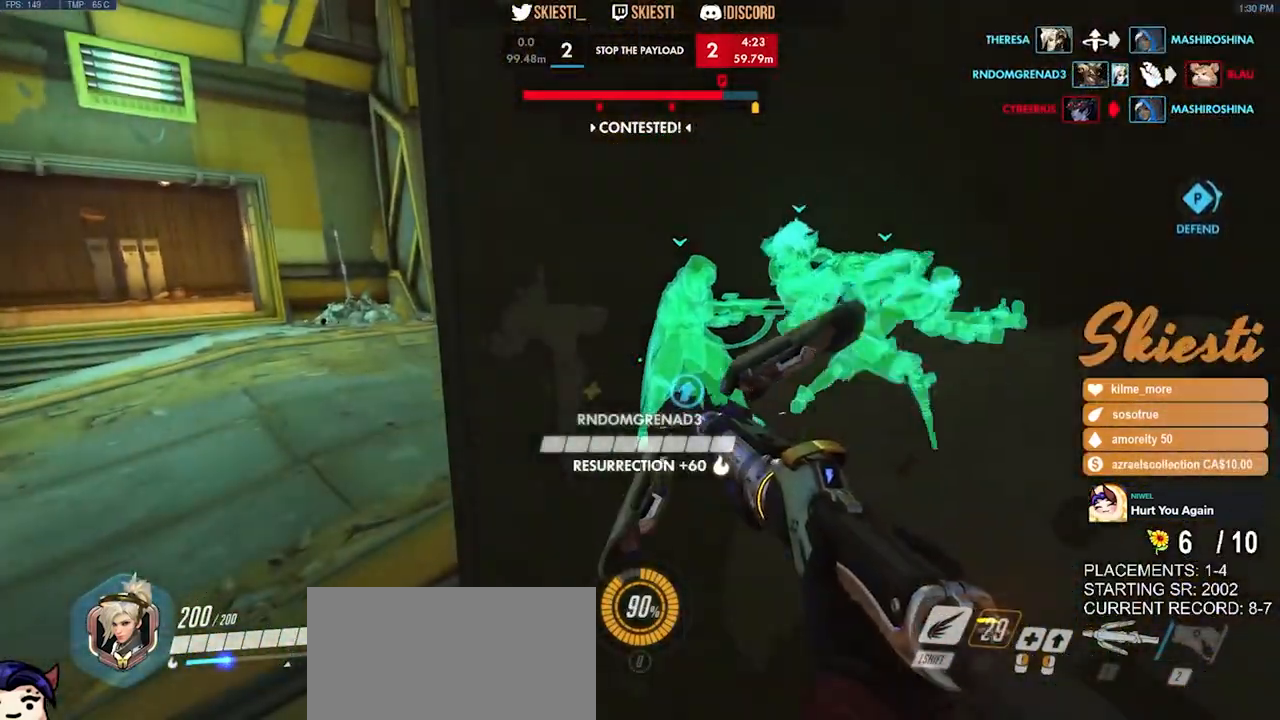
{"keys": ["d"], "mouse": ["left"], "events": [[50, "mouse_right", "up"], [234, "d", "down"], [250, "a", "up"]]}
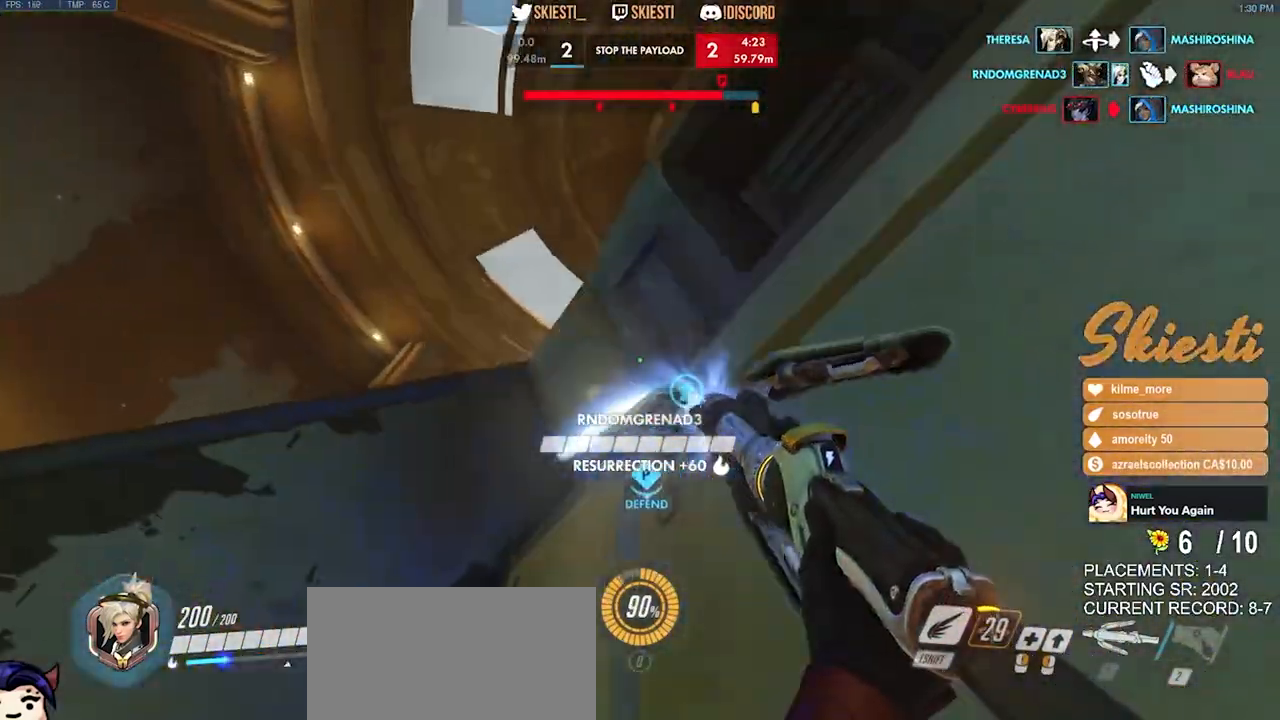
{"keys": ["a"], "mouse": ["left"], "events": [[100, "a", "down"], [117, "d", "up"], [217, "a", "up"], [250, "d", "down"], [367, "a", "down"], [400, "d", "up"]]}
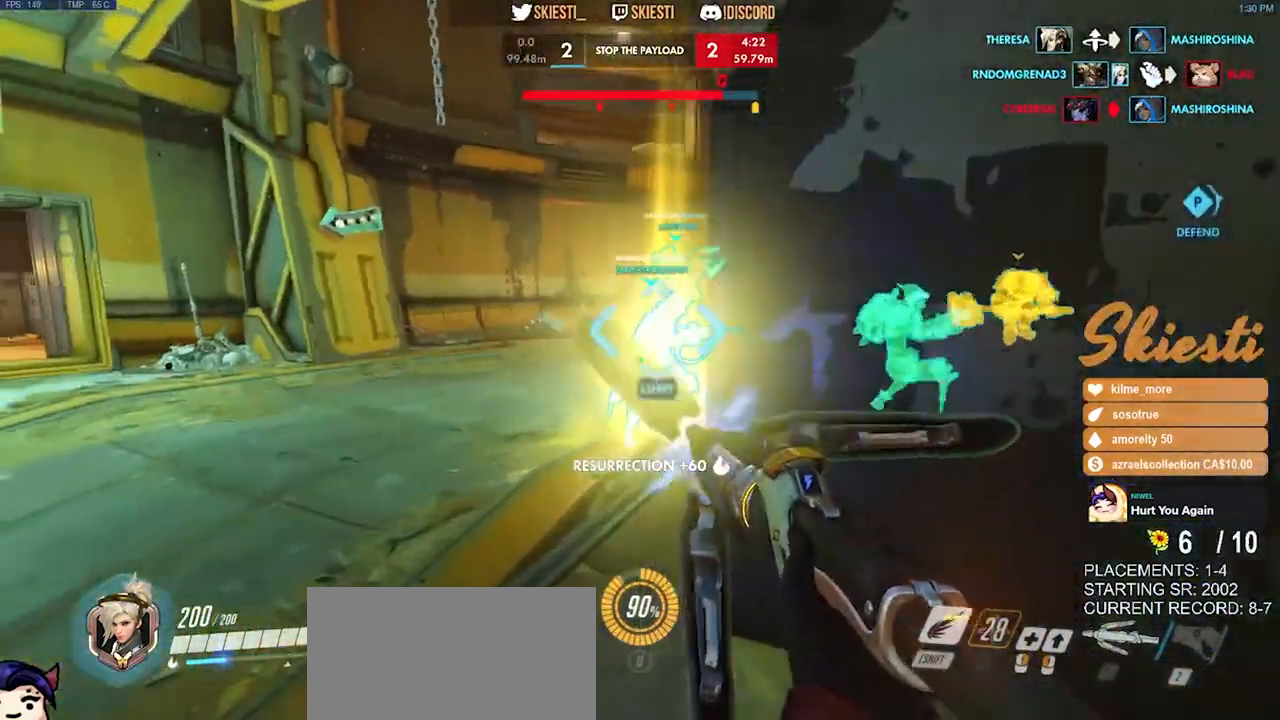
{"keys": ["d"], "mouse": ["left", "right"], "events": [[200, "d", "down"], [200, "w", "down"], [250, "a", "up"], [417, "mouse_right", "down"], [500, "w", "up"]]}
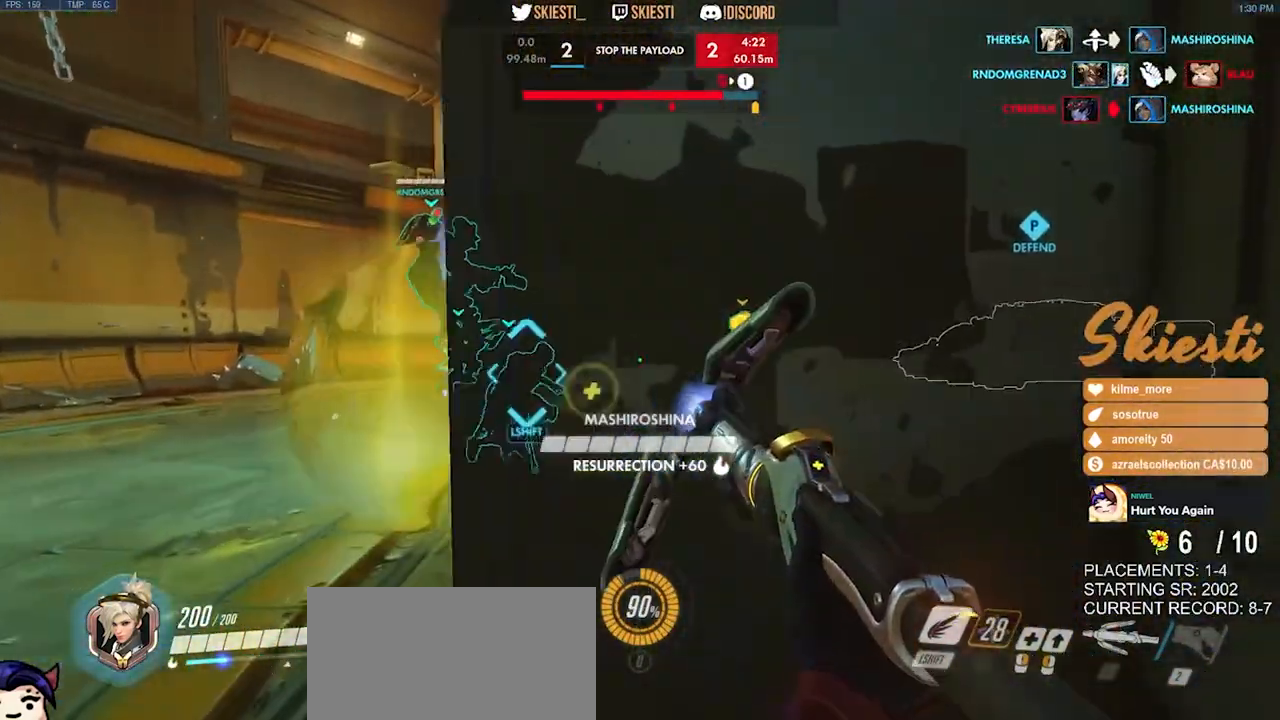
{"keys": ["d", "s"], "mouse": ["left"], "events": [[67, "a", "down"], [100, "d", "up"], [367, "s", "down"], [450, "a", "up"], [467, "mouse_right", "up"], [484, "d", "down"]]}
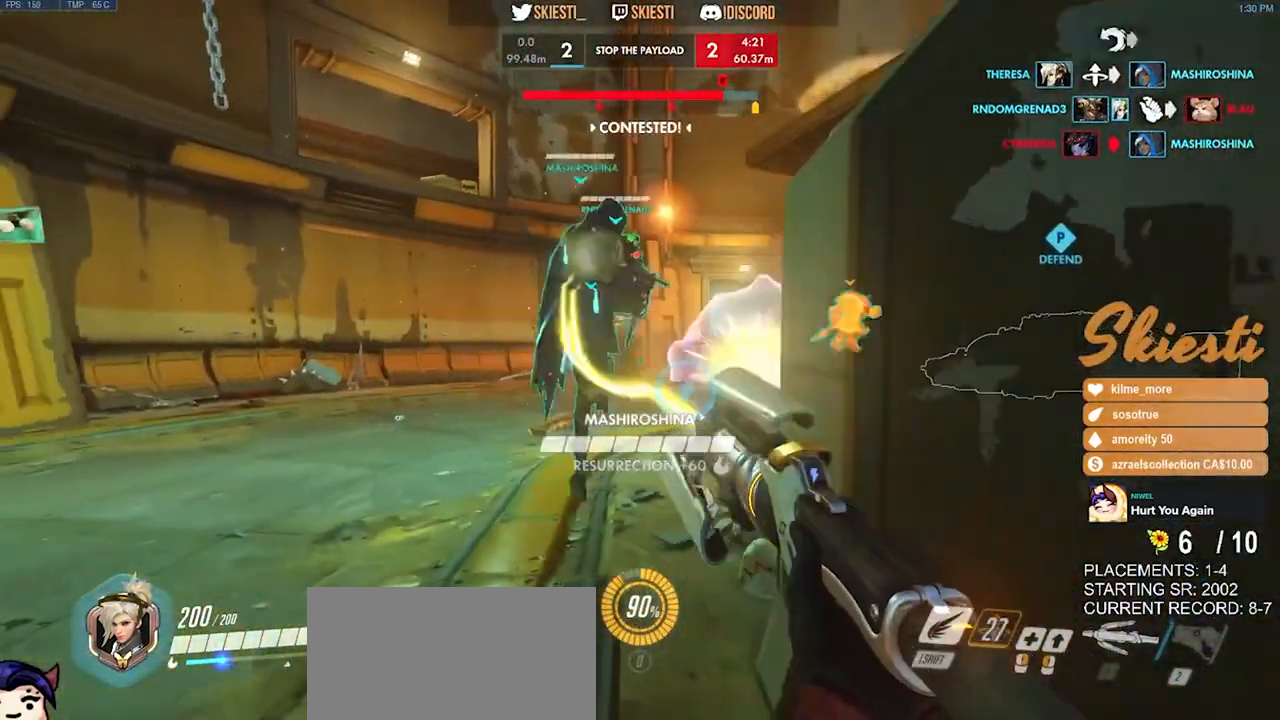
{"keys": ["a"], "mouse": [], "events": [[50, "s", "up"], [167, "w", "down"], [300, "a", "down"], [300, "d", "up"], [384, "w", "up"], [450, "mouse_left", "up"]]}
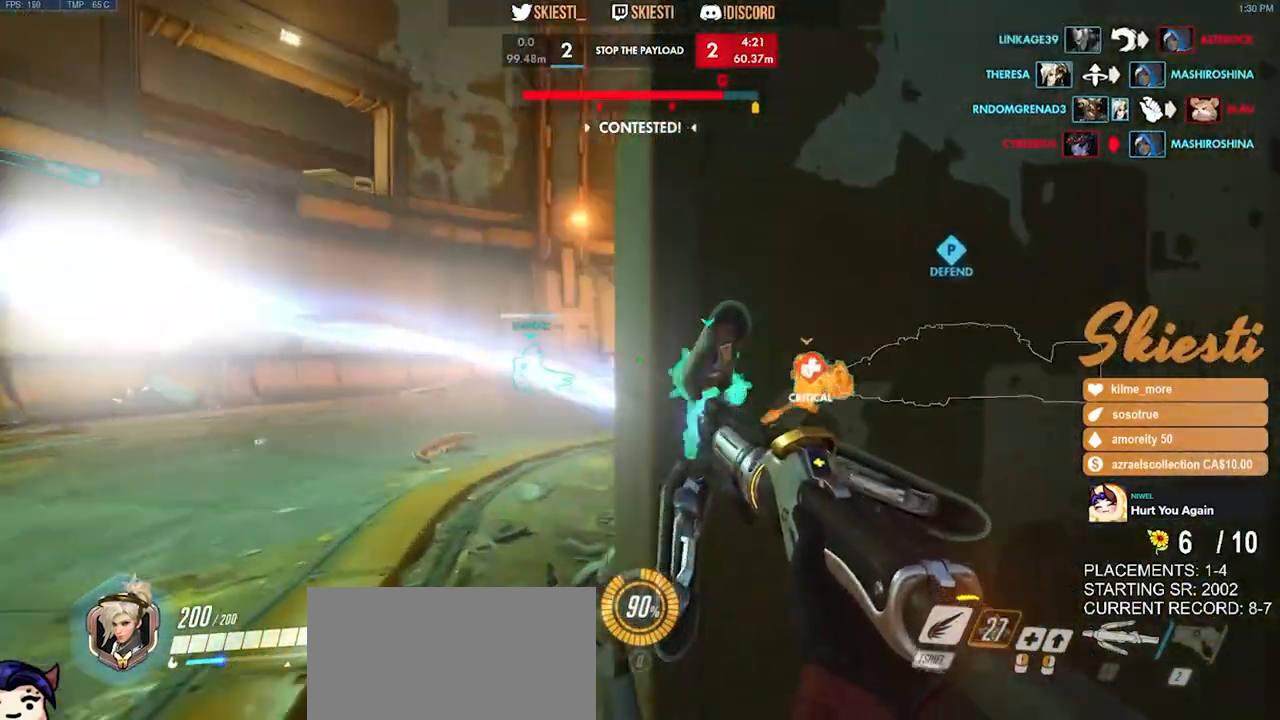
{"keys": ["a", "s"], "mouse": ["left"], "events": [[17, "mouse_left", "down"], [234, "s", "down"], [350, "s", "up"], [484, "s", "down"]]}
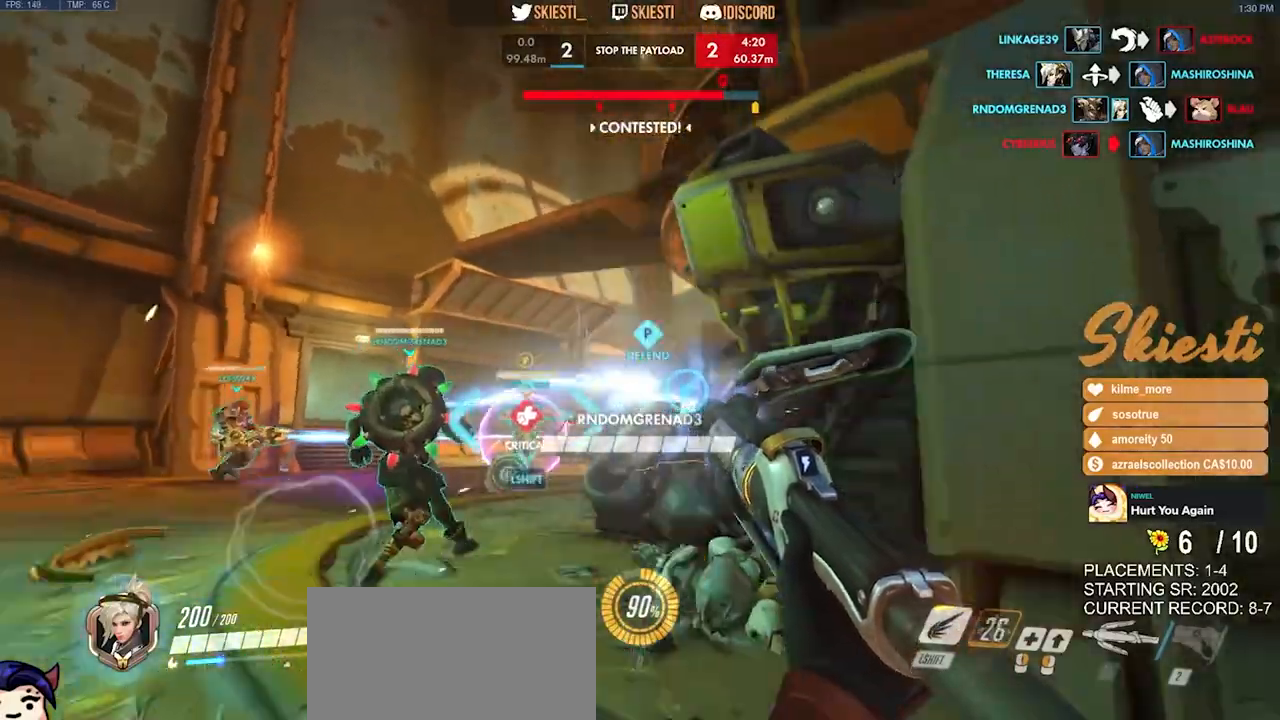
{"keys": ["d", "s"], "mouse": ["left"], "events": [[50, "a", "up"], [400, "d", "down"]]}
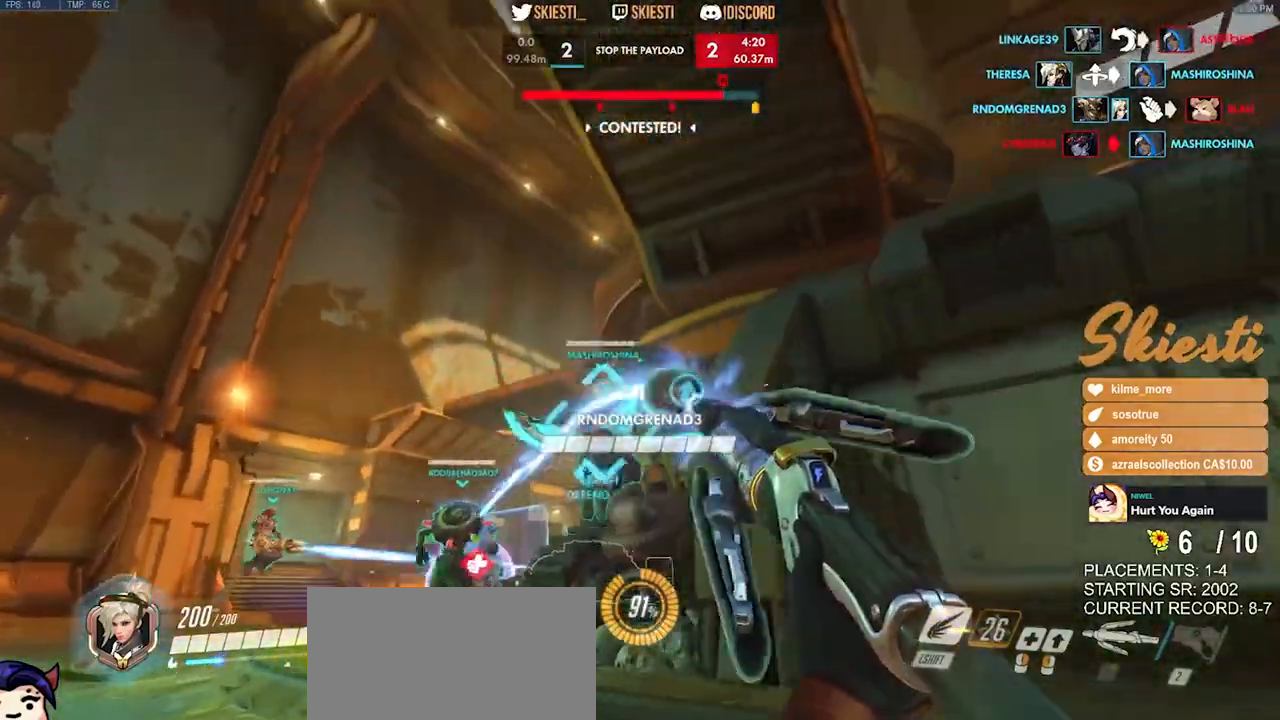
{"keys": ["d", "s"], "mouse": ["left"], "events": [[150, "s", "up"], [400, "s", "down"]]}
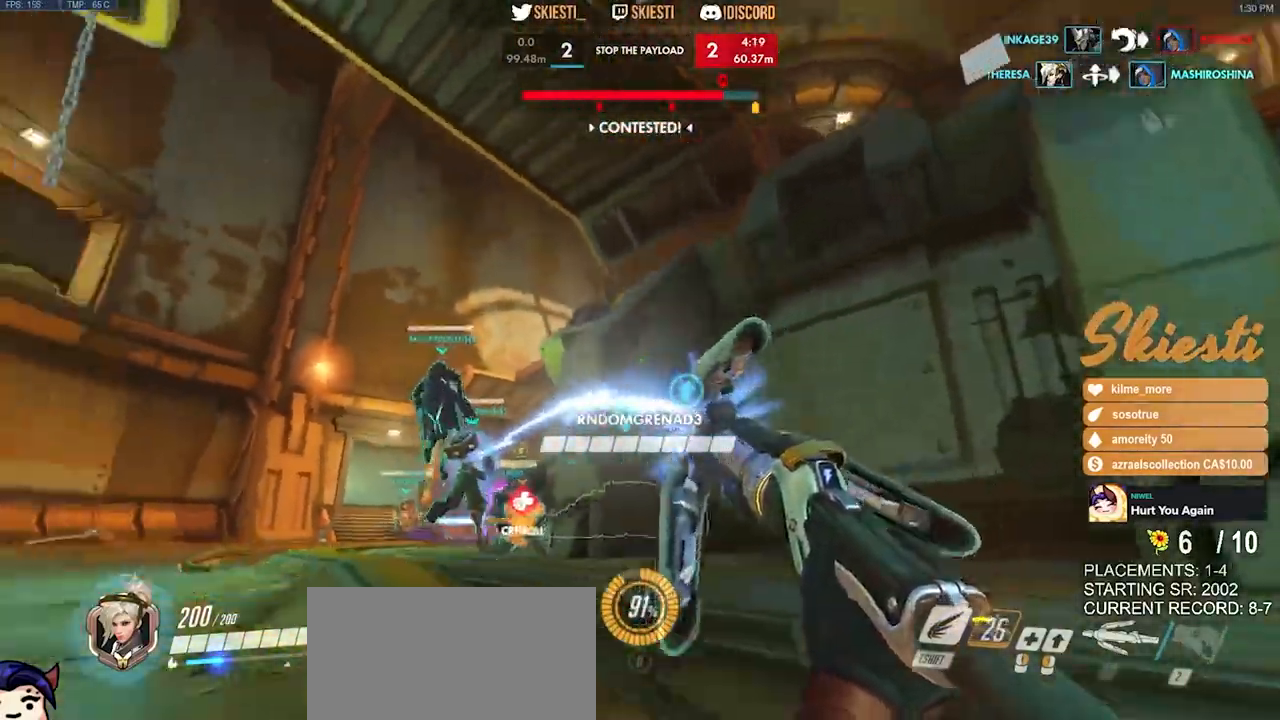
{"keys": ["s"], "mouse": ["left"], "events": [[67, "d", "up"]]}
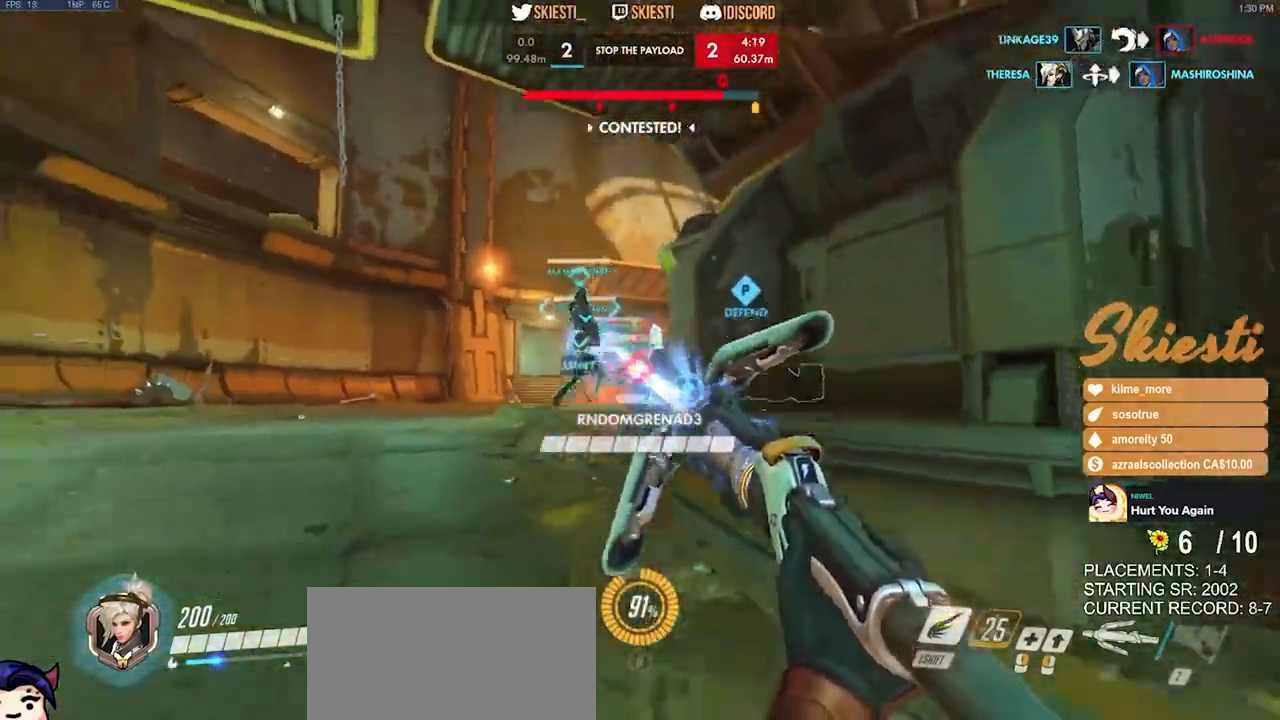
{"keys": ["ctrl", "shift"], "mouse": ["left"], "events": [[84, "ctrl", "down"], [84, "shift", "down"], [100, "s", "up"]]}
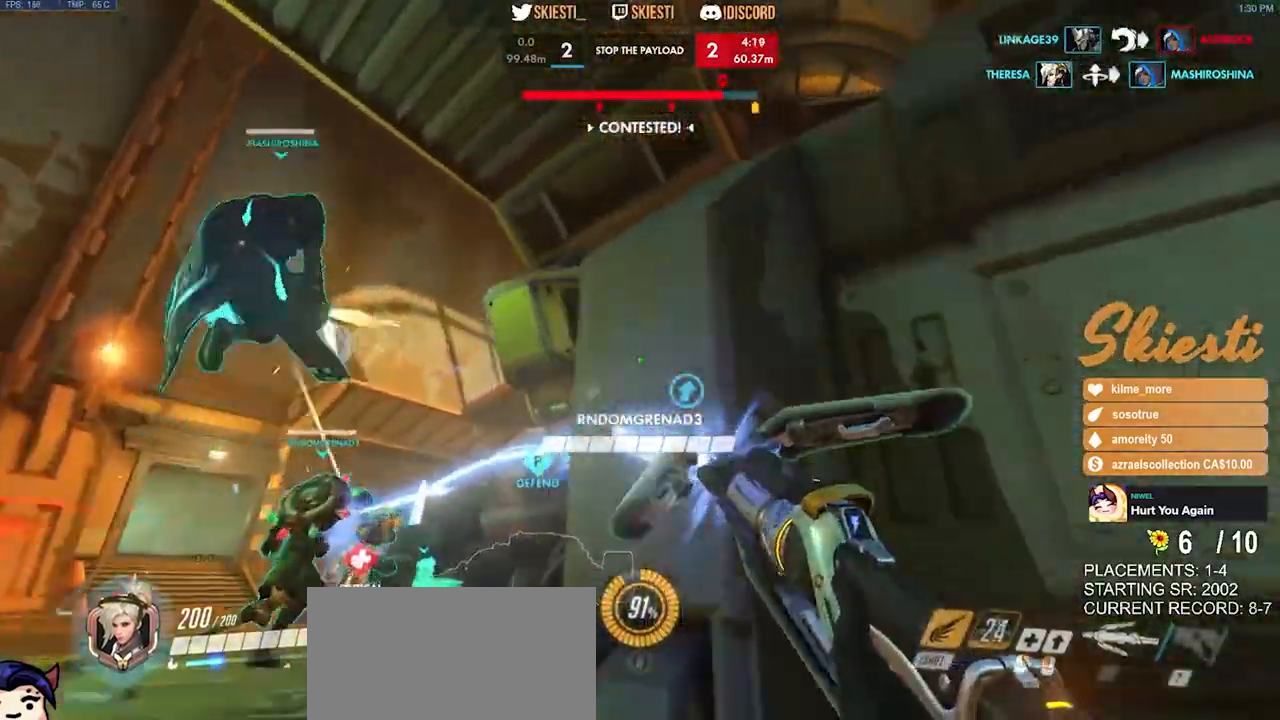
{"keys": ["ctrl", "shift"], "mouse": ["left"], "events": []}
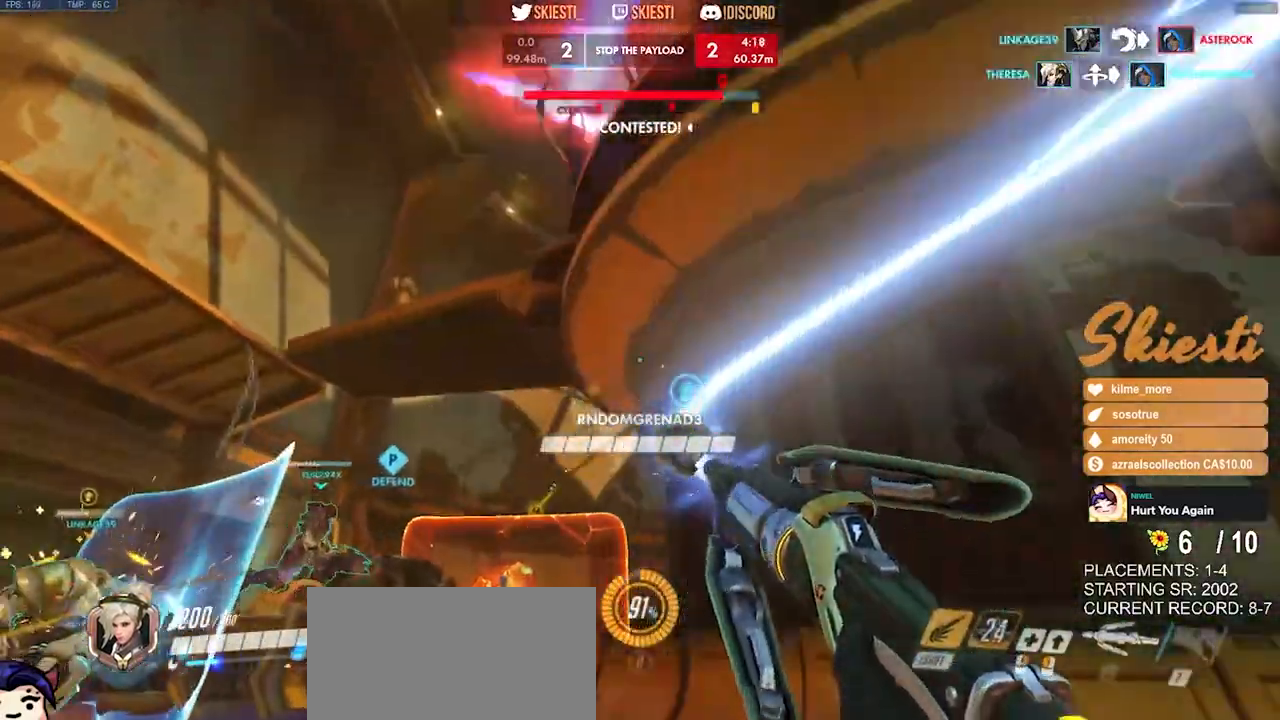
{"keys": ["d"], "mouse": ["left"], "events": [[84, "d", "down"], [134, "ctrl", "up"], [134, "shift", "up"]]}
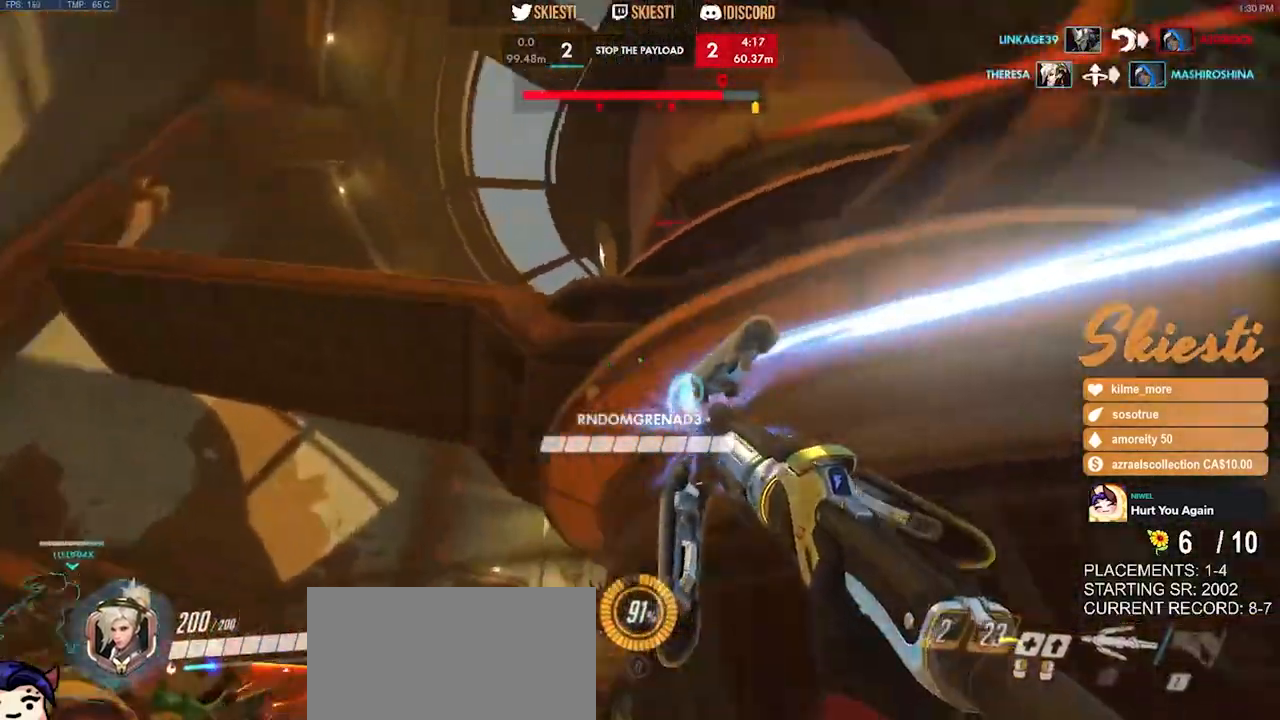
{"keys": ["d"], "mouse": ["left"], "events": [[67, "mouse_right", "down"], [150, "space", "down"], [284, "space", "up"], [434, "mouse_right", "up"]]}
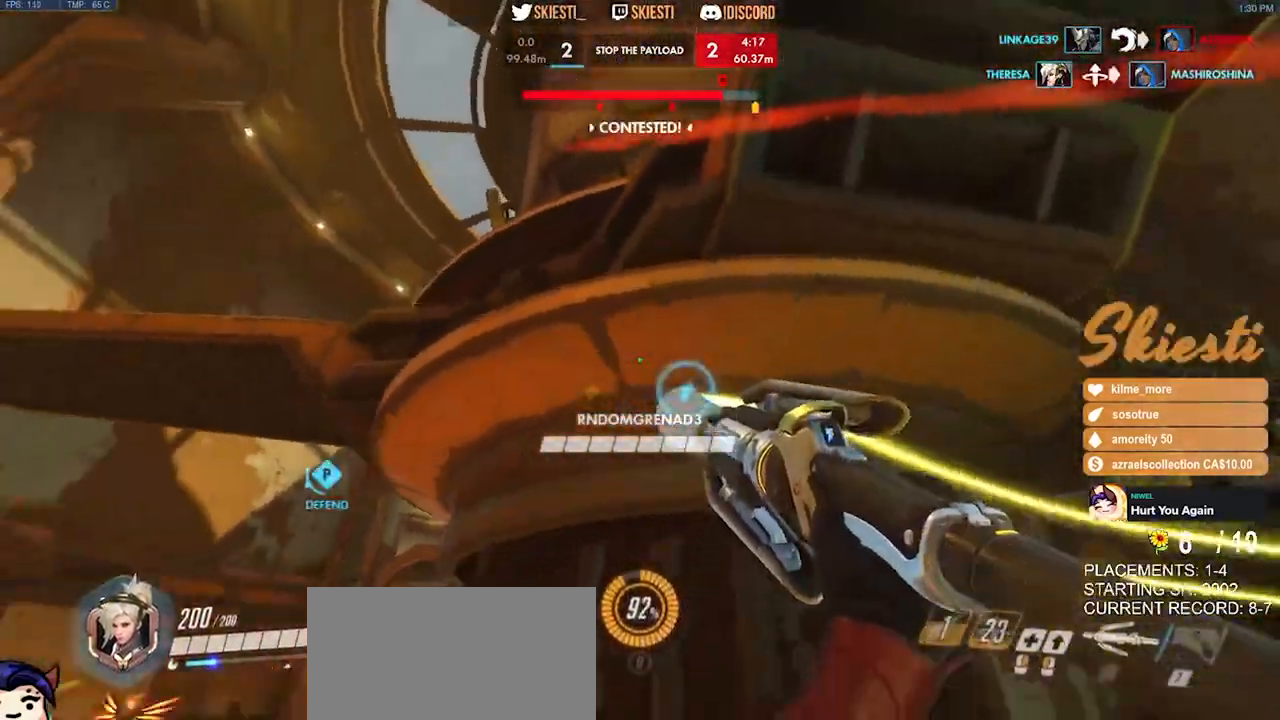
{"keys": ["a", "d", "s", "space"], "mouse": ["left", "mb4"], "events": [[134, "mouse_mb4", "down"], [367, "s", "down"], [400, "space", "down"], [500, "a", "down"]]}
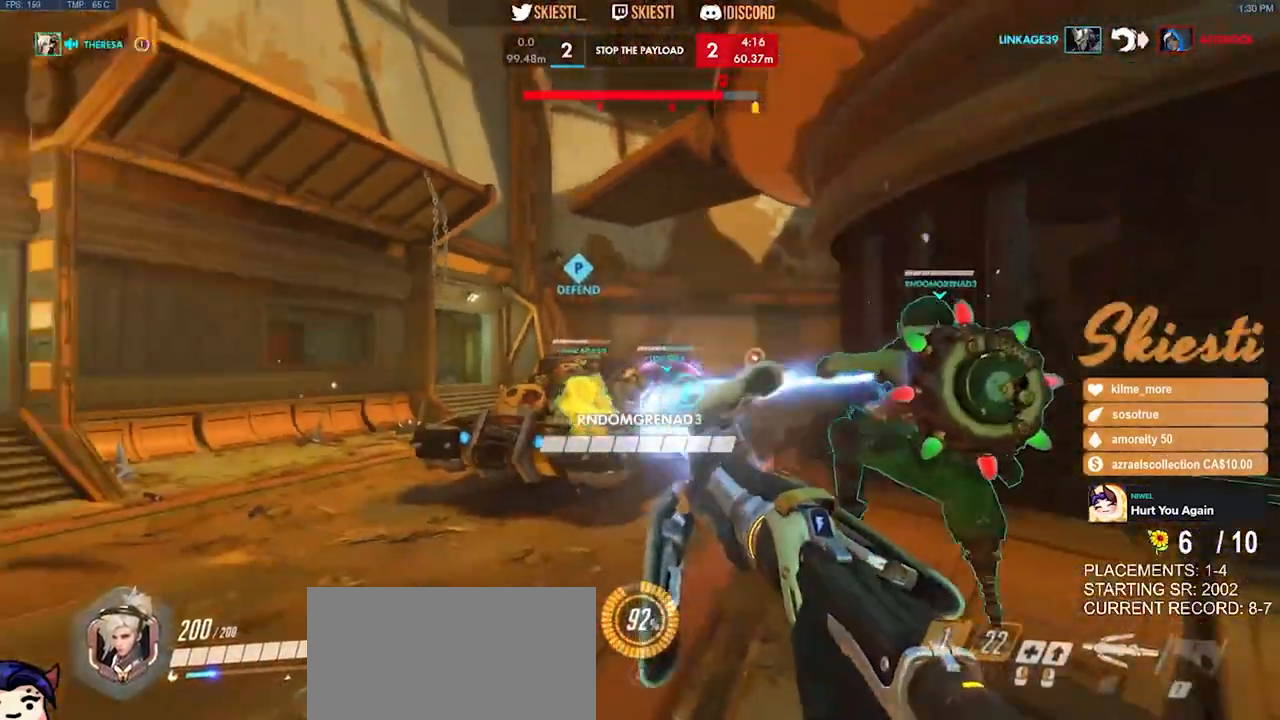
{"keys": ["d", "s"], "mouse": ["left", "mb4"], "events": [[300, "space", "up"], [400, "a", "up"]]}
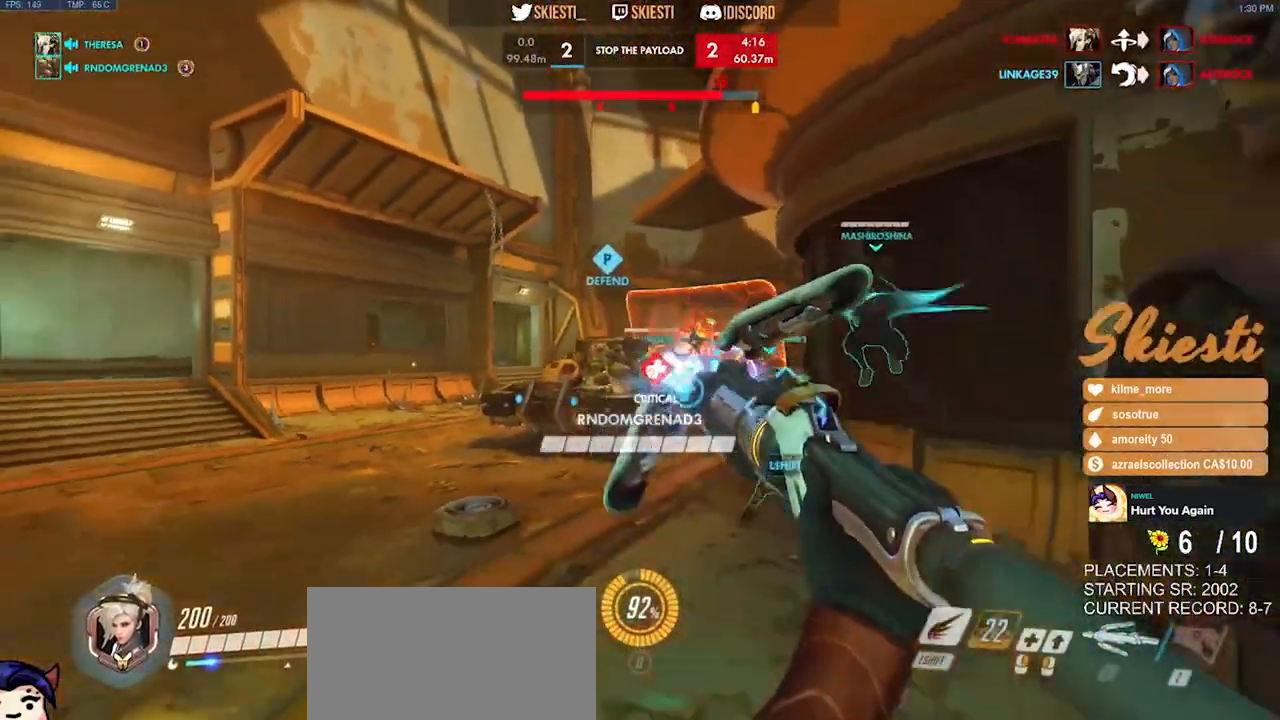
{"keys": ["a", "d", "w"], "mouse": ["left", "mb4"], "events": [[34, "s", "up"], [250, "w", "down"], [367, "a", "down"]]}
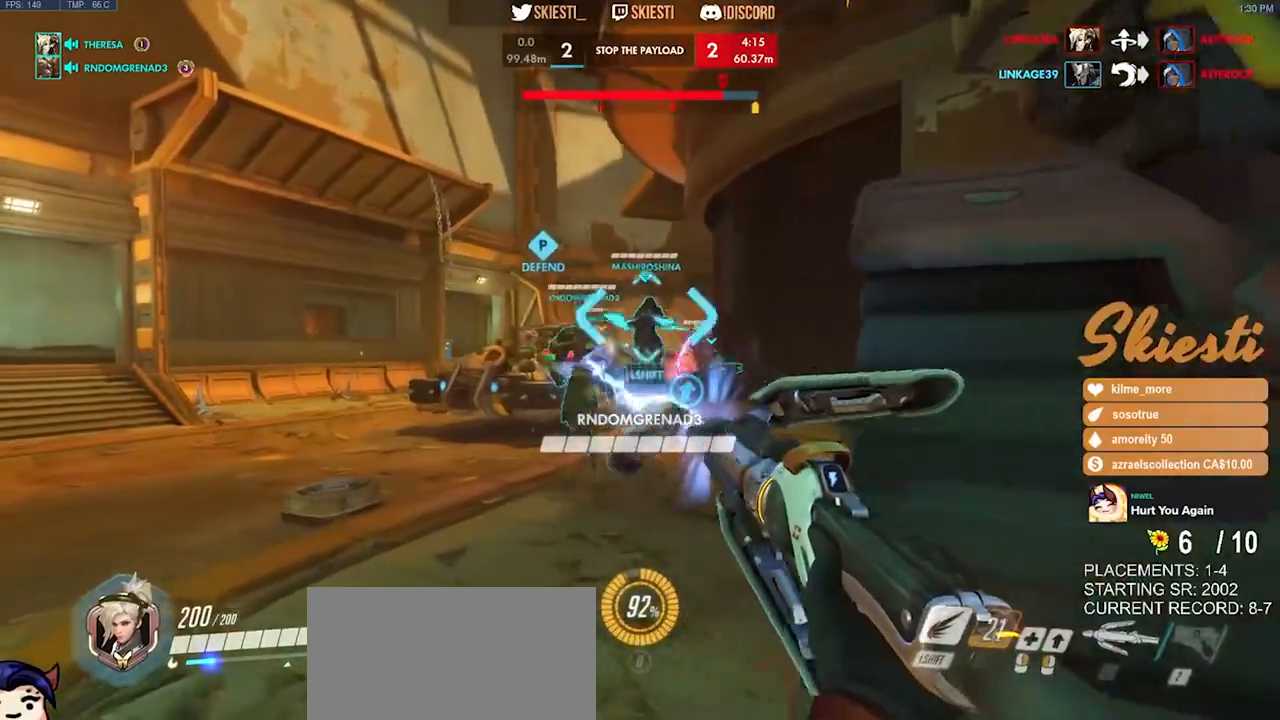
{"keys": ["a"], "mouse": ["left"], "events": [[50, "d", "up"], [350, "w", "up"], [384, "mouse_mb4", "up"]]}
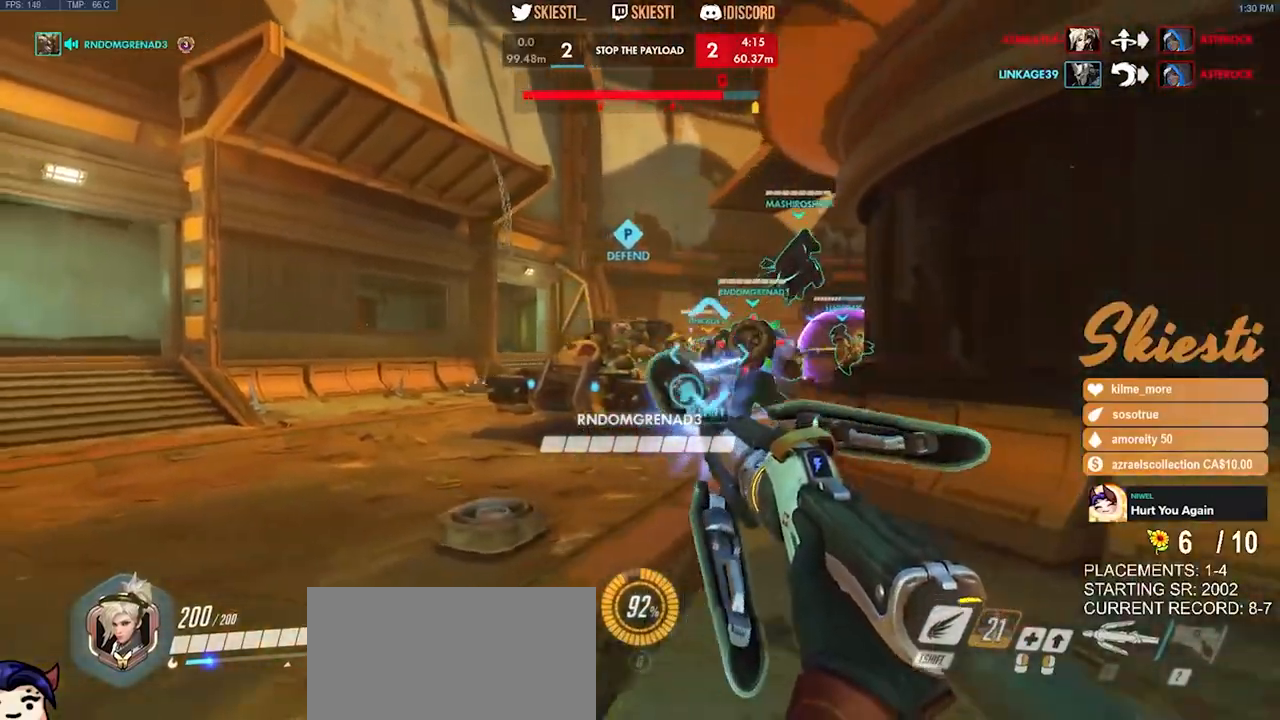
{"keys": ["d", "s"], "mouse": ["left"], "events": [[17, "s", "down"], [84, "a", "up"], [84, "d", "down"]]}
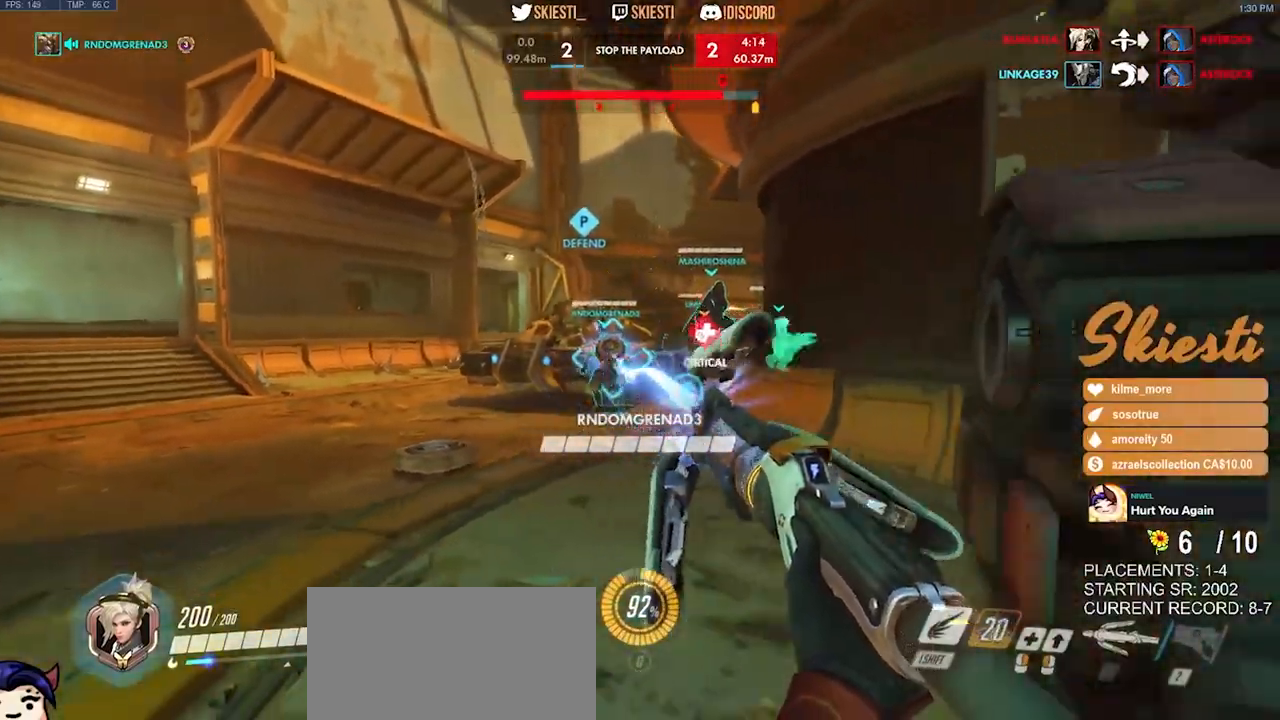
{"keys": [], "mouse": ["left"], "events": [[117, "ctrl", "down"], [117, "shift", "down"], [134, "d", "up"], [167, "s", "up"], [484, "ctrl", "up"], [484, "shift", "up"]]}